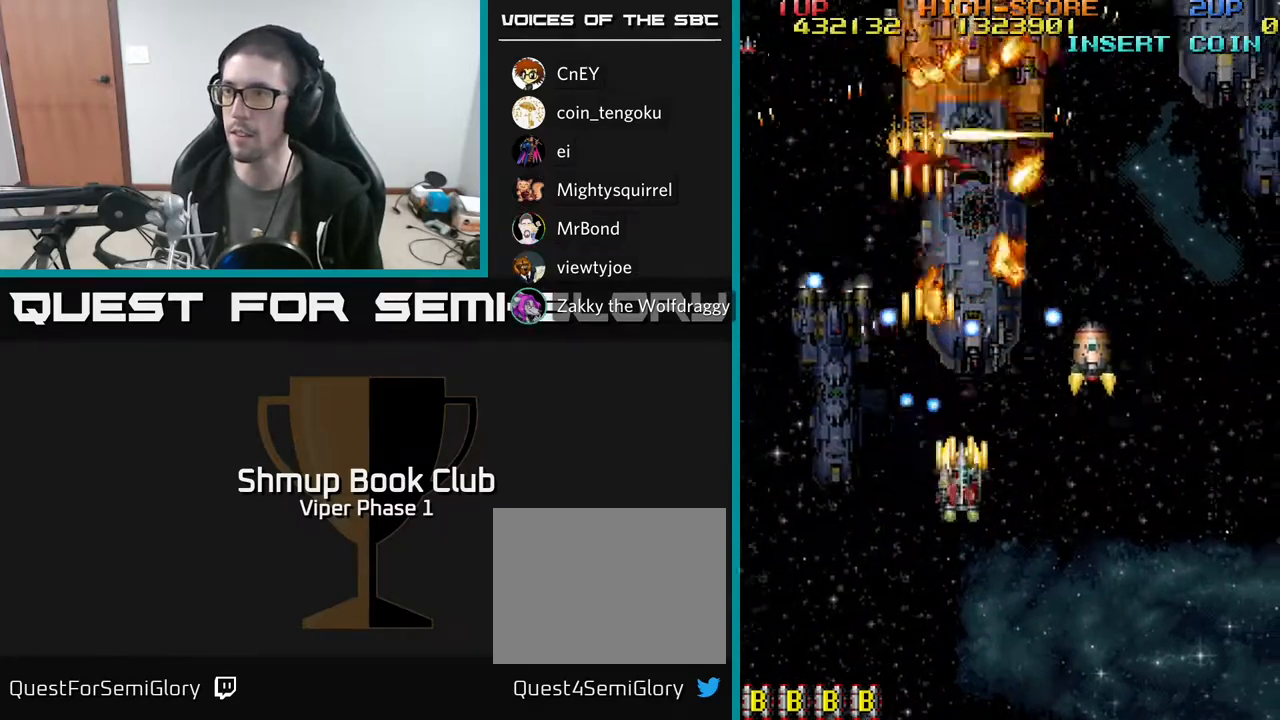
Gameplay with a controller (Xbox layout); each line is a JSON object with the inputs held at the frame after it. "events" lists button and stick changes between this image and that frame as [ms after this image, input, new state], when the widget could be followed in between. Not read: right_stick.
{"buttons": ["A", "DPAD_UP", "DPAD_LEFT"], "left_stick": "center", "events": [[450, "DPAD_RIGHT", "up"], [467, "DPAD_DOWN", "up"], [483, "DPAD_LEFT", "down"], [483, "DPAD_UP", "down"]]}
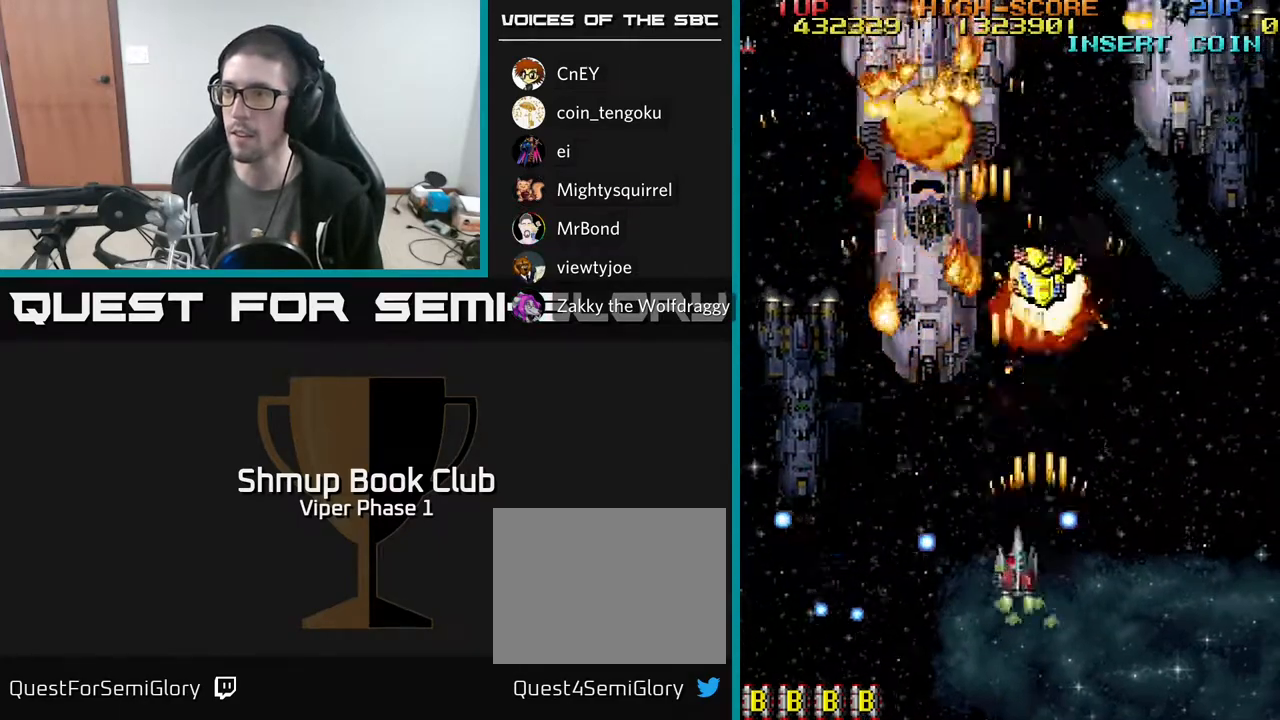
{"buttons": ["A", "DPAD_UP"], "left_stick": "center", "events": [[83, "DPAD_LEFT", "up"], [267, "DPAD_RIGHT", "down"], [433, "DPAD_RIGHT", "up"]]}
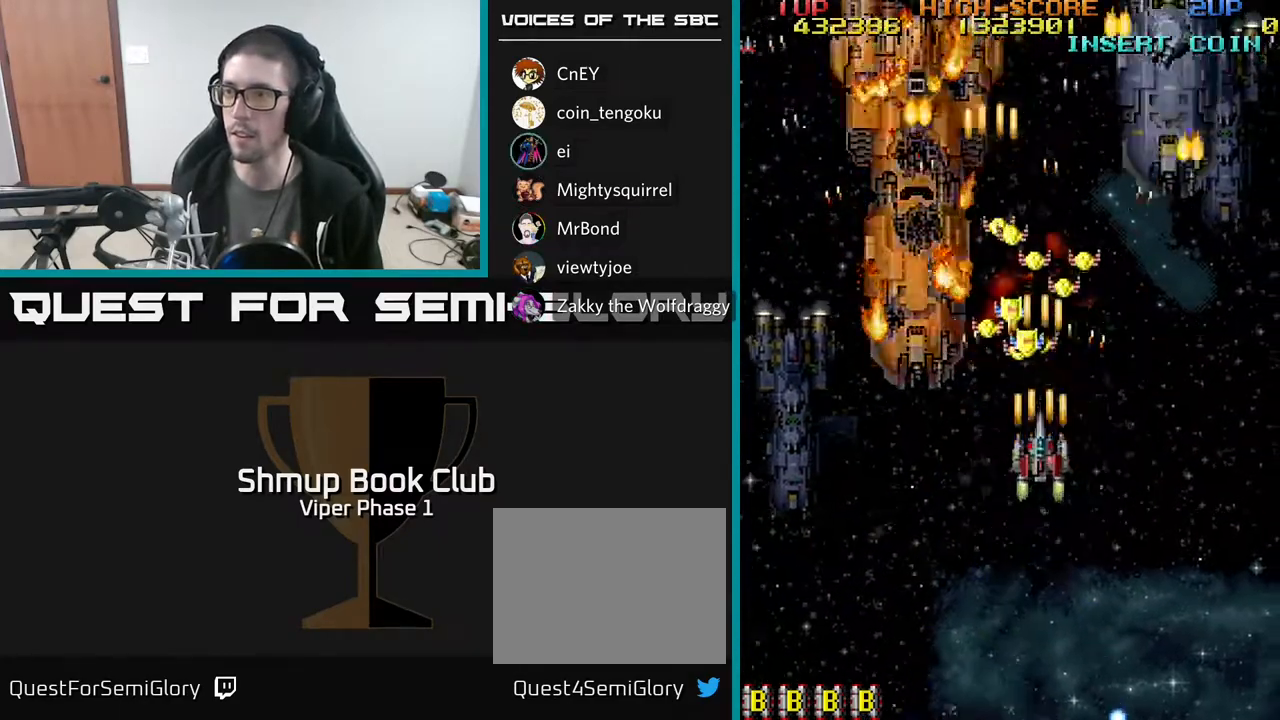
{"buttons": ["A", "DPAD_DOWN", "DPAD_RIGHT"], "left_stick": "center", "events": [[67, "DPAD_LEFT", "down"], [283, "DPAD_LEFT", "up"], [300, "DPAD_RIGHT", "down"], [300, "DPAD_UP", "up"], [350, "DPAD_DOWN", "down"]]}
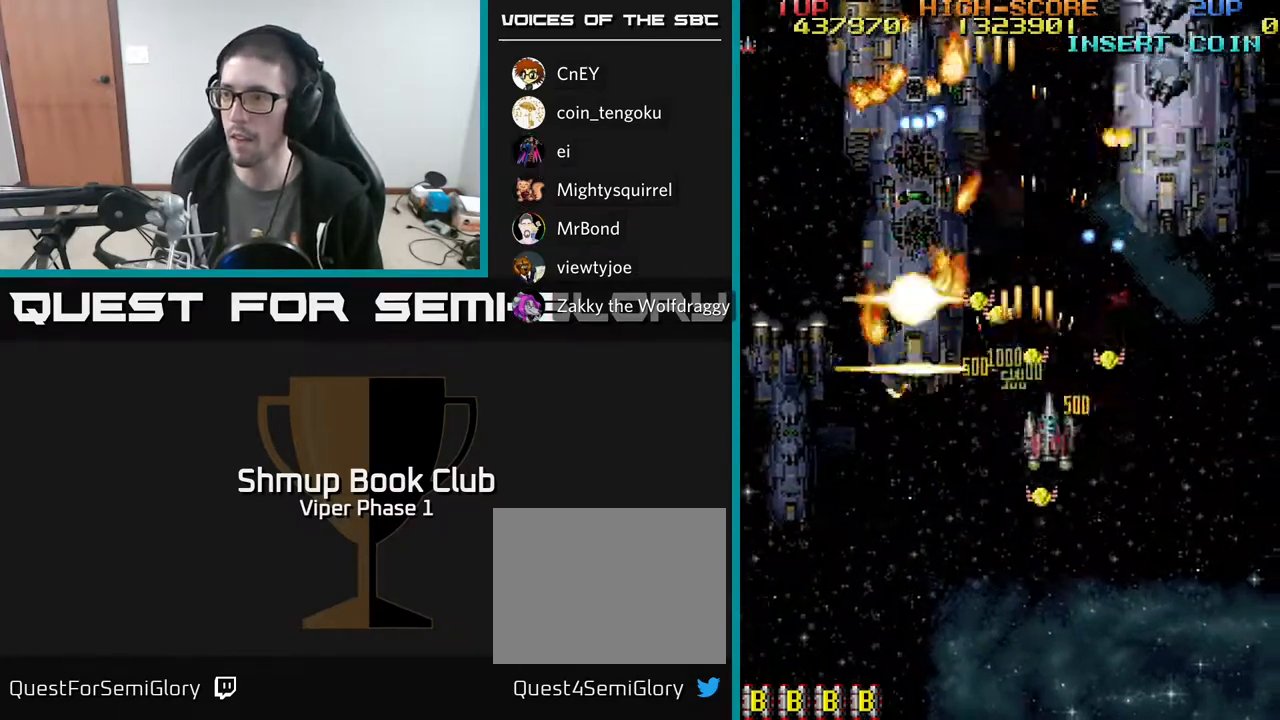
{"buttons": ["A", "DPAD_DOWN", "DPAD_LEFT"], "left_stick": "center", "events": [[200, "DPAD_DOWN", "up"], [333, "DPAD_DOWN", "down"], [367, "DPAD_RIGHT", "up"], [417, "DPAD_LEFT", "down"]]}
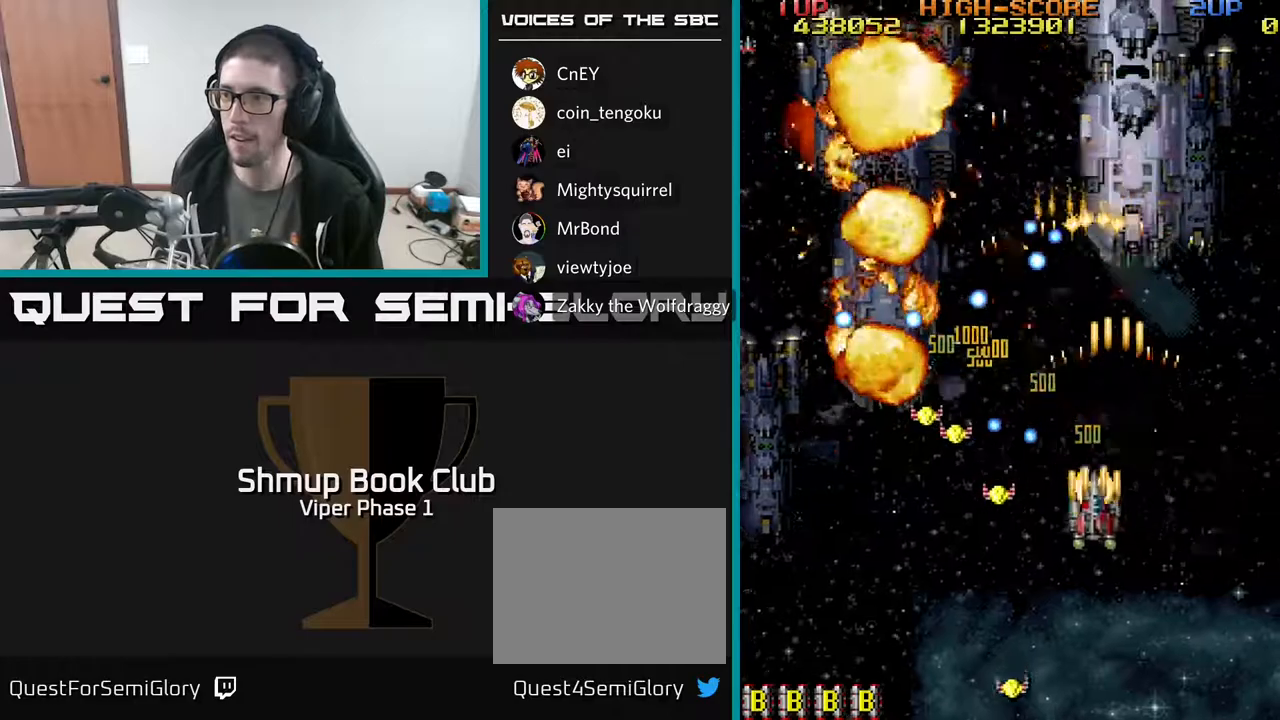
{"buttons": ["A", "DPAD_DOWN", "DPAD_LEFT"], "left_stick": "center", "events": [[17, "DPAD_LEFT", "up"], [67, "DPAD_RIGHT", "down"], [183, "DPAD_RIGHT", "up"], [217, "DPAD_LEFT", "down"]]}
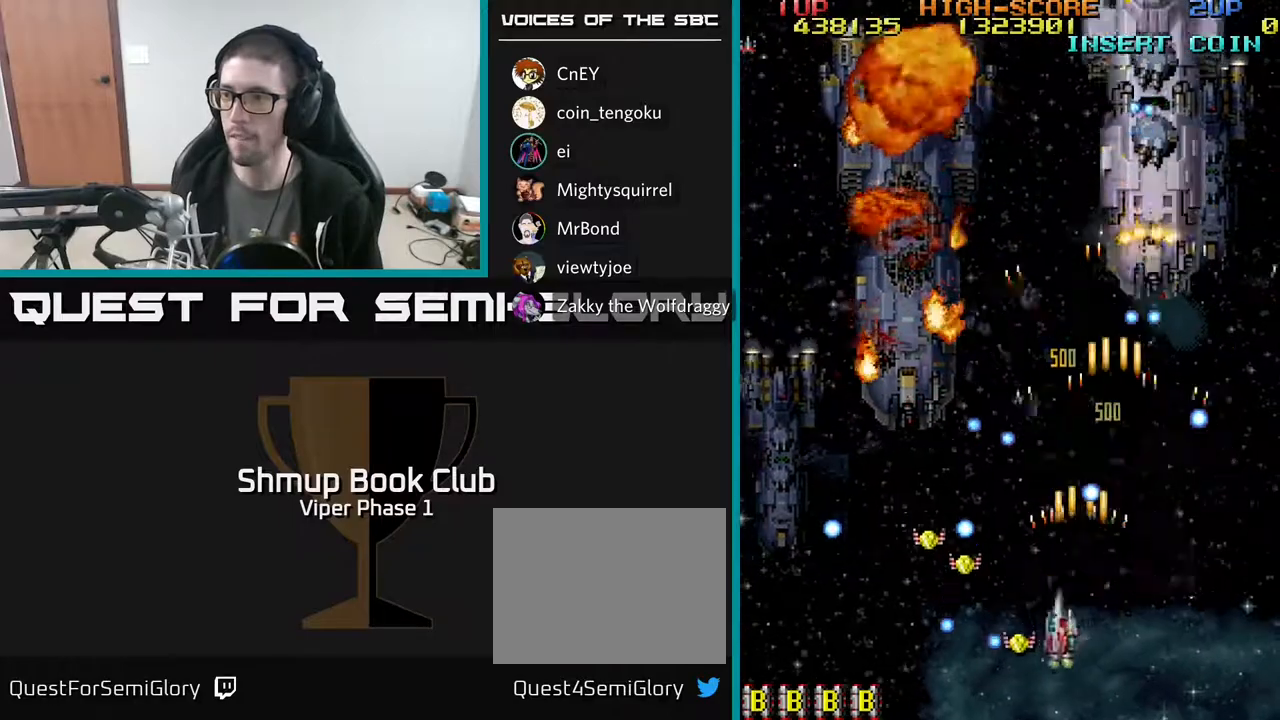
{"buttons": ["A", "DPAD_UP", "DPAD_RIGHT"], "left_stick": "center", "events": [[33, "DPAD_LEFT", "up"], [133, "DPAD_DOWN", "up"], [183, "DPAD_RIGHT", "down"], [283, "DPAD_UP", "down"], [300, "DPAD_RIGHT", "up"], [333, "DPAD_LEFT", "down"], [450, "DPAD_LEFT", "up"], [467, "DPAD_RIGHT", "down"]]}
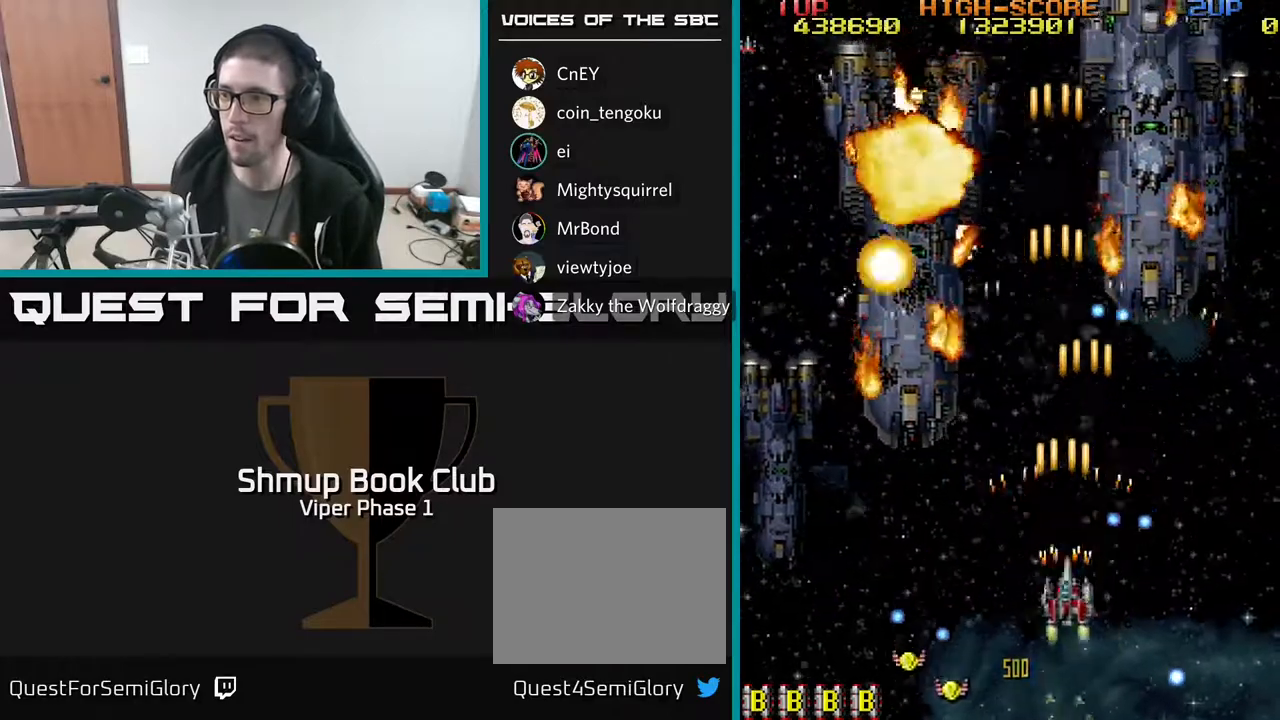
{"buttons": ["A", "DPAD_UP"], "left_stick": "center", "events": [[17, "DPAD_RIGHT", "up"], [50, "DPAD_LEFT", "down"], [333, "DPAD_LEFT", "up"], [350, "DPAD_UP", "up"], [367, "DPAD_RIGHT", "down"], [417, "DPAD_UP", "down"], [433, "DPAD_RIGHT", "up"]]}
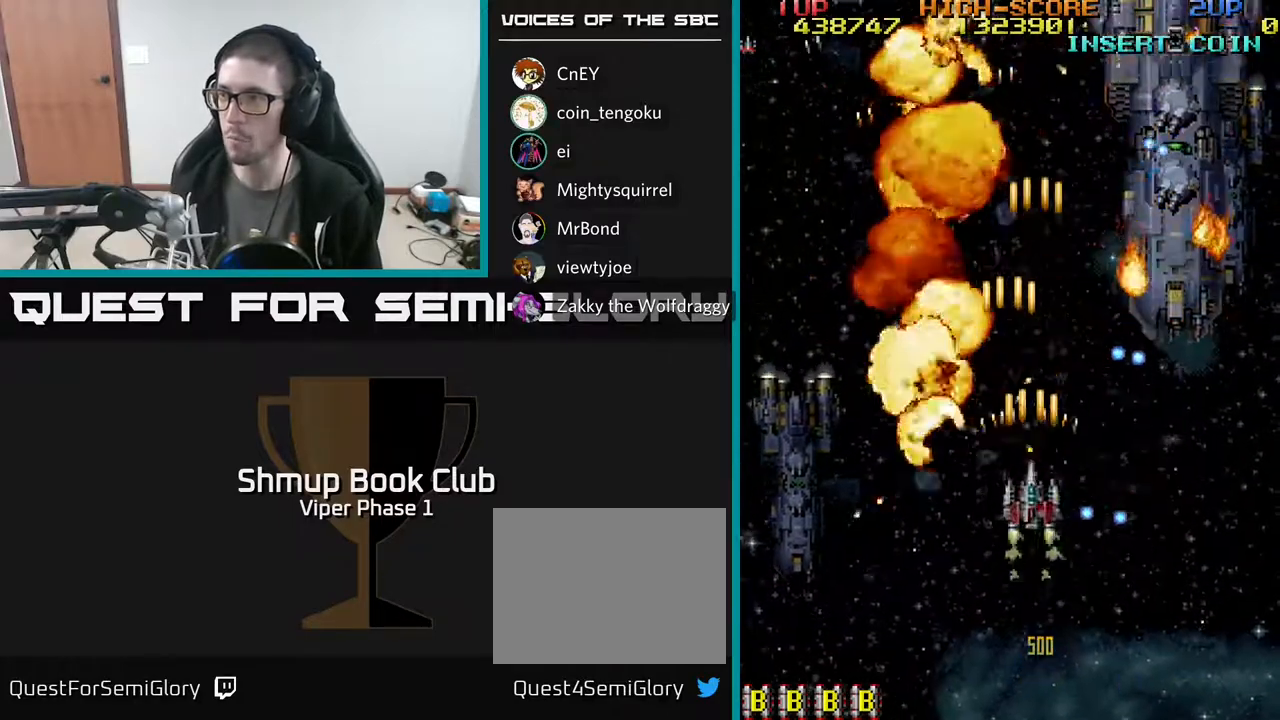
{"buttons": ["A", "DPAD_DOWN", "DPAD_RIGHT"], "left_stick": "center", "events": [[67, "DPAD_RIGHT", "down"], [67, "DPAD_UP", "up"], [200, "DPAD_DOWN", "down"]]}
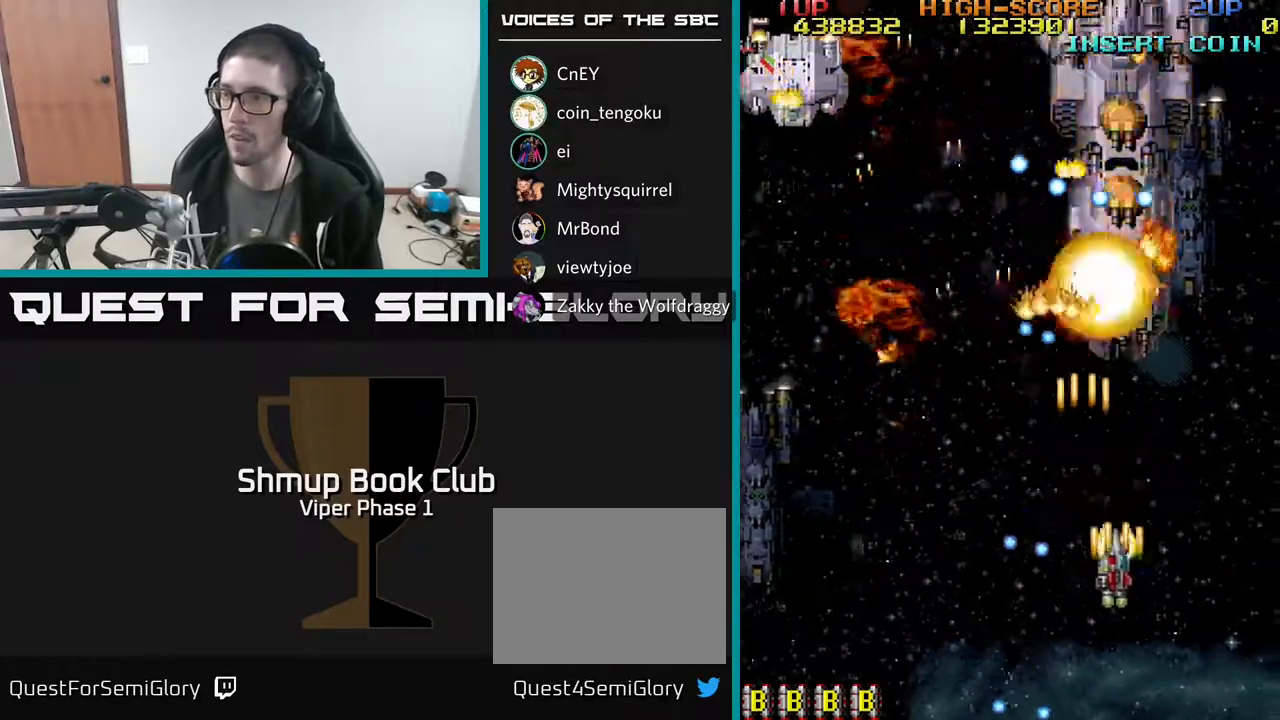
{"buttons": ["A"], "left_stick": "center", "events": [[33, "DPAD_DOWN", "up"], [83, "DPAD_RIGHT", "up"], [83, "DPAD_UP", "down"], [317, "DPAD_UP", "up"], [367, "DPAD_DOWN", "down"], [400, "DPAD_RIGHT", "down"], [433, "DPAD_RIGHT", "up"], [450, "DPAD_DOWN", "up"]]}
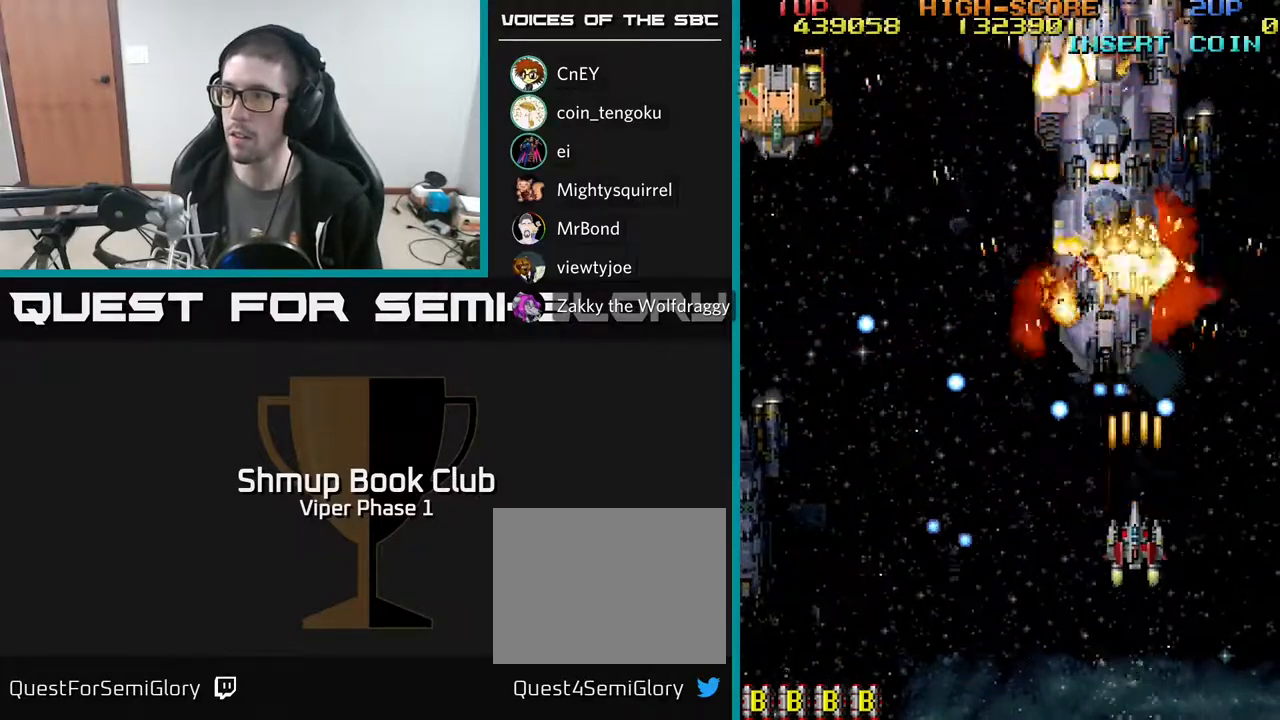
{"buttons": ["A"], "left_stick": "center", "events": [[167, "DPAD_DOWN", "down"], [217, "DPAD_RIGHT", "down"], [333, "DPAD_RIGHT", "up"], [350, "DPAD_DOWN", "up"]]}
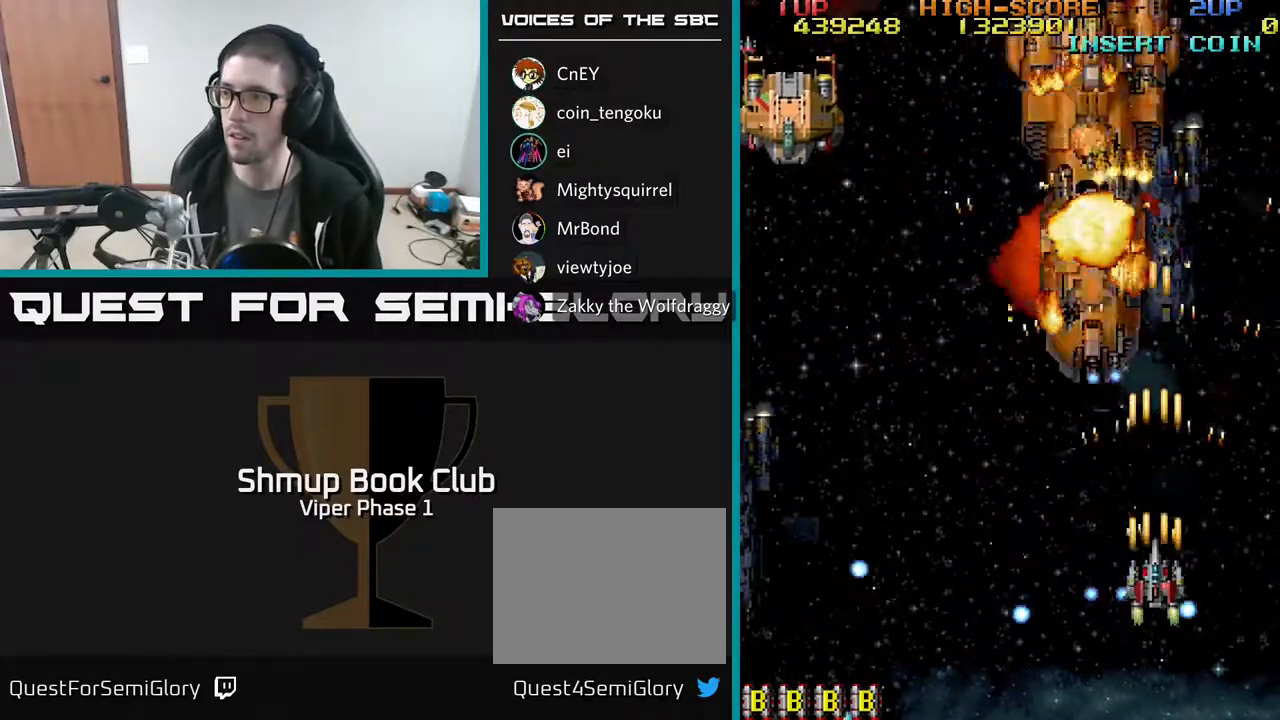
{"buttons": ["A", "DPAD_UP"], "left_stick": "center", "events": [[283, "DPAD_RIGHT", "down"], [417, "DPAD_UP", "down"], [433, "DPAD_RIGHT", "up"]]}
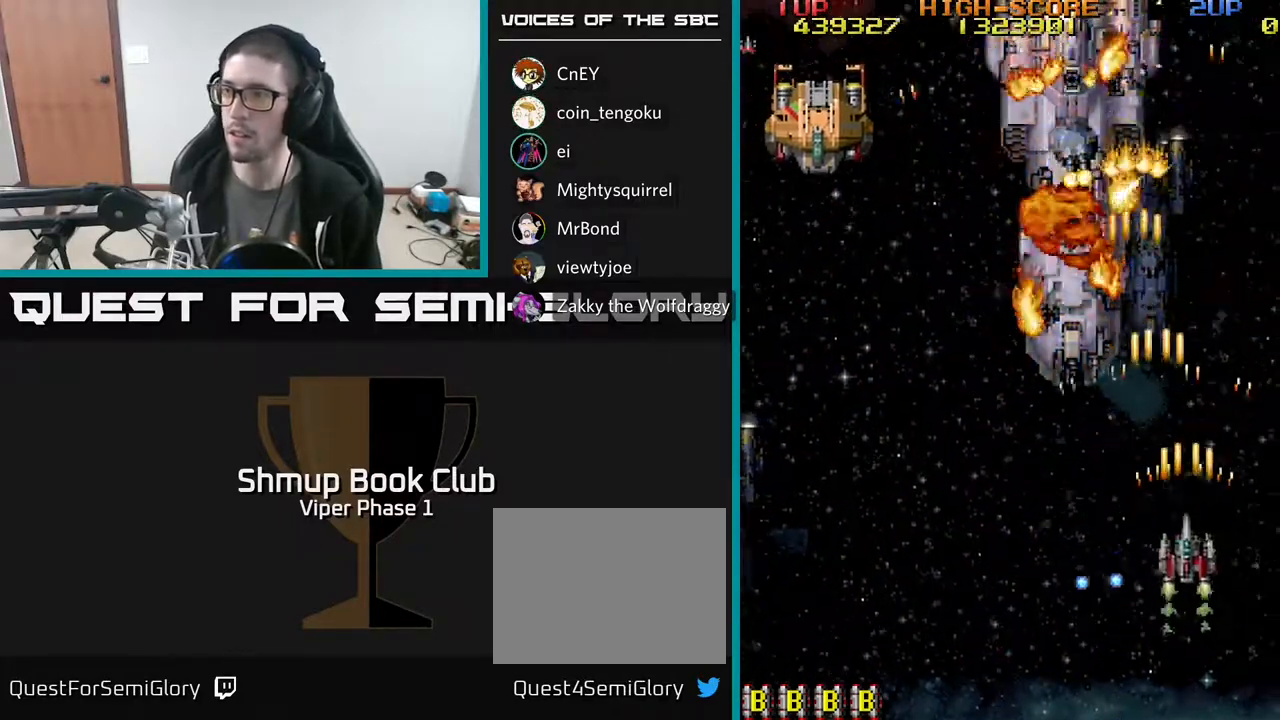
{"buttons": ["A", "DPAD_UP", "DPAD_LEFT"], "left_stick": "center", "events": [[50, "DPAD_LEFT", "down"], [167, "DPAD_UP", "up"], [317, "DPAD_UP", "down"]]}
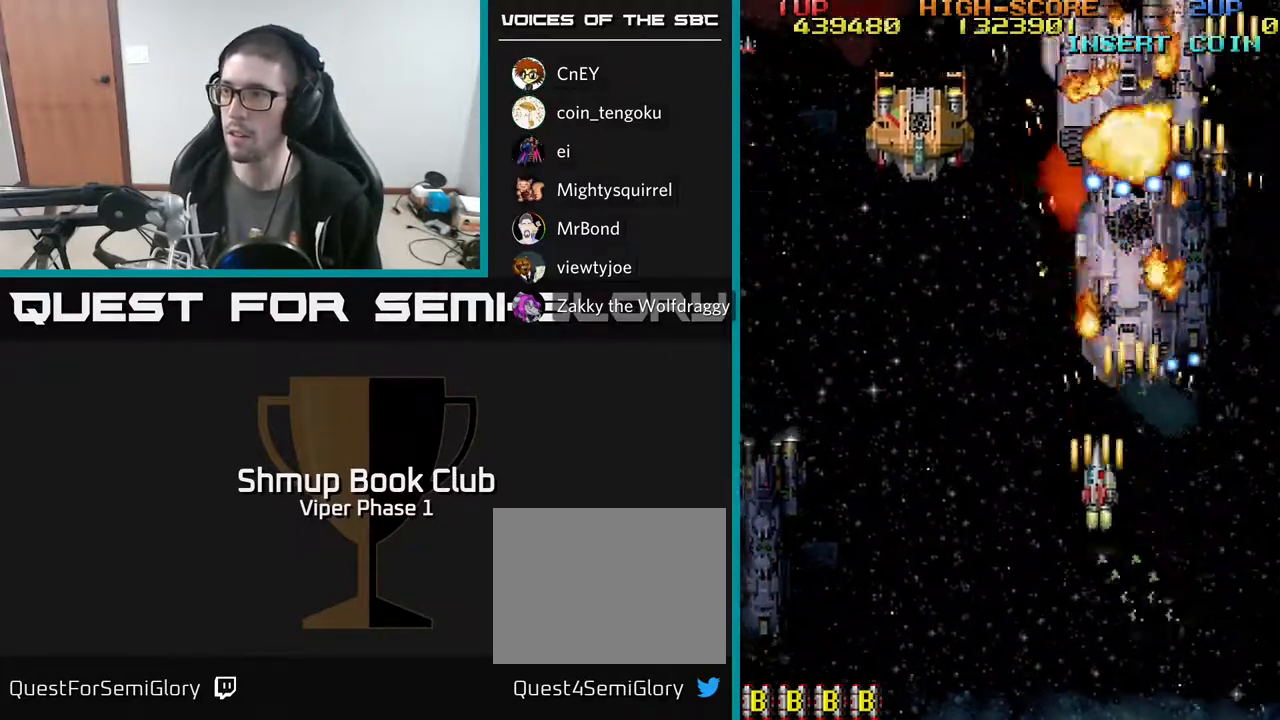
{"buttons": ["A", "DPAD_UP", "DPAD_LEFT"], "left_stick": "center", "events": [[183, "DPAD_LEFT", "up"], [200, "DPAD_LEFT", "down"]]}
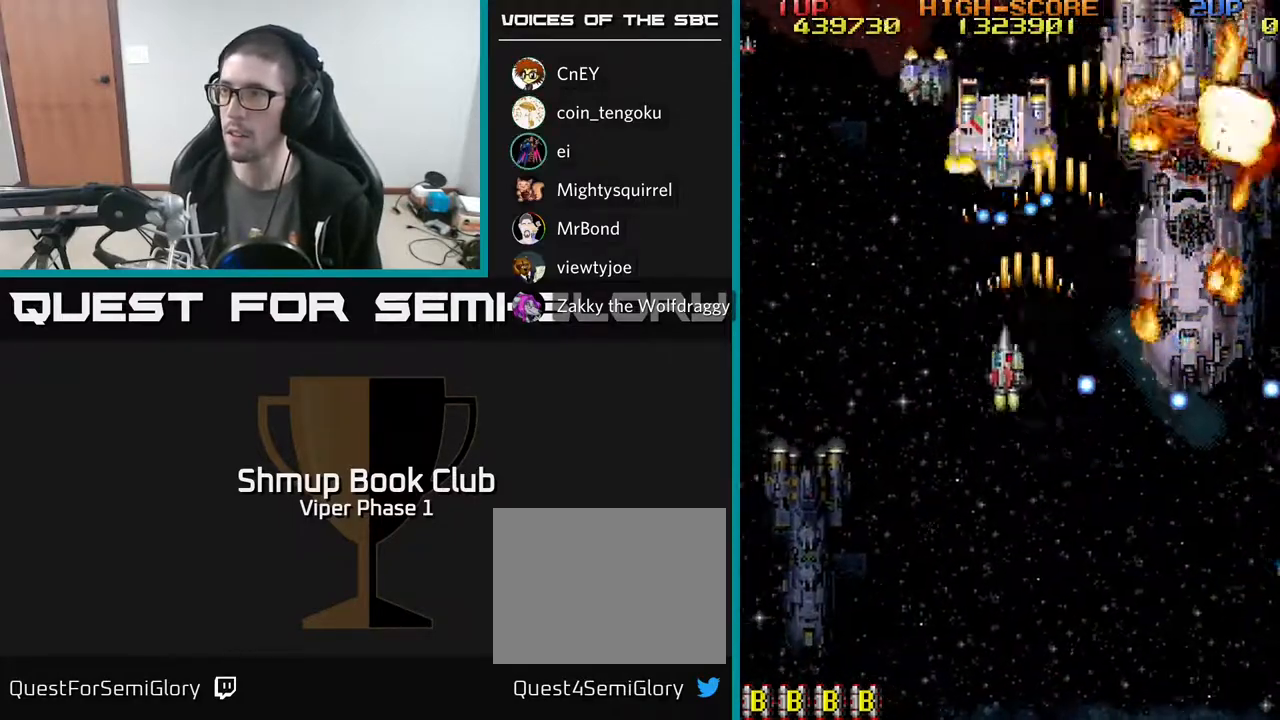
{"buttons": ["A", "DPAD_DOWN"], "left_stick": "center", "events": [[50, "DPAD_LEFT", "up"], [100, "DPAD_UP", "up"], [133, "DPAD_RIGHT", "down"], [167, "DPAD_DOWN", "down"], [467, "DPAD_RIGHT", "up"]]}
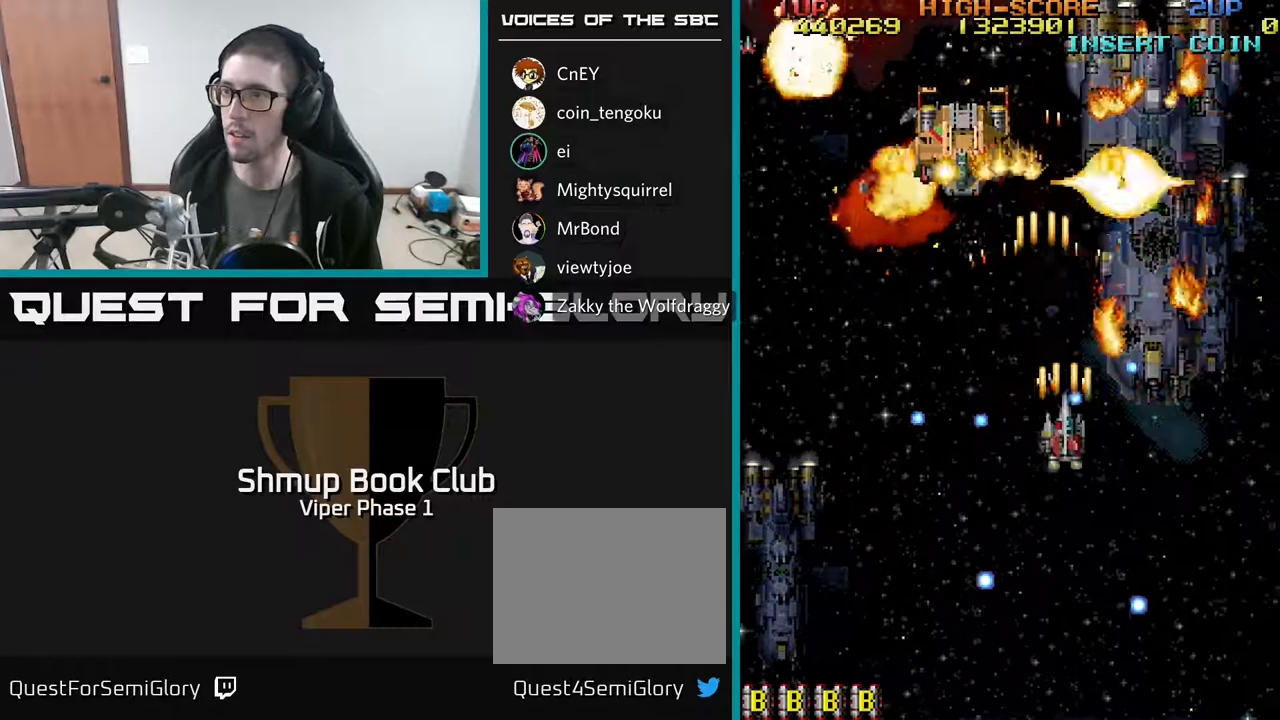
{"buttons": ["A", "DPAD_LEFT"], "left_stick": "center", "events": [[400, "DPAD_LEFT", "down"], [417, "DPAD_DOWN", "up"]]}
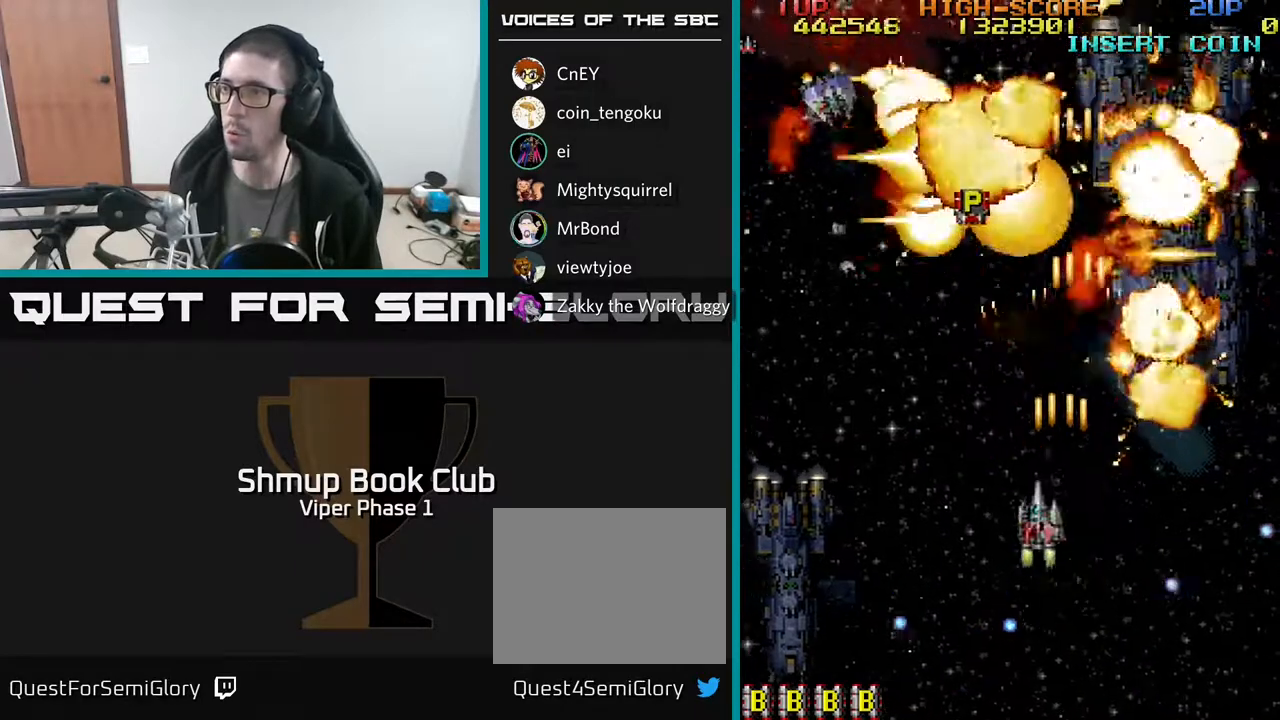
{"buttons": ["A", "DPAD_LEFT"], "left_stick": "center", "events": [[83, "DPAD_DOWN", "down"], [83, "DPAD_LEFT", "up"], [117, "DPAD_RIGHT", "down"], [283, "DPAD_RIGHT", "up"], [350, "DPAD_LEFT", "down"], [450, "DPAD_DOWN", "up"]]}
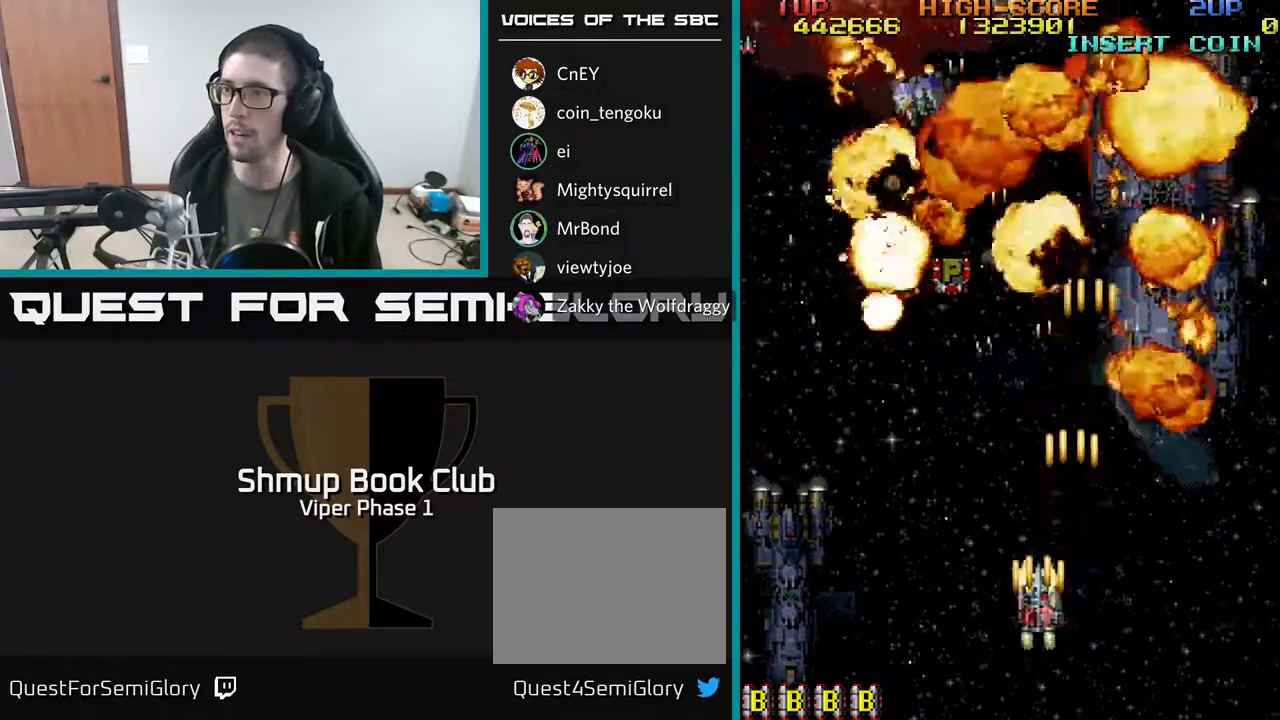
{"buttons": ["A", "DPAD_UP", "DPAD_LEFT"], "left_stick": "center", "events": [[317, "DPAD_UP", "down"]]}
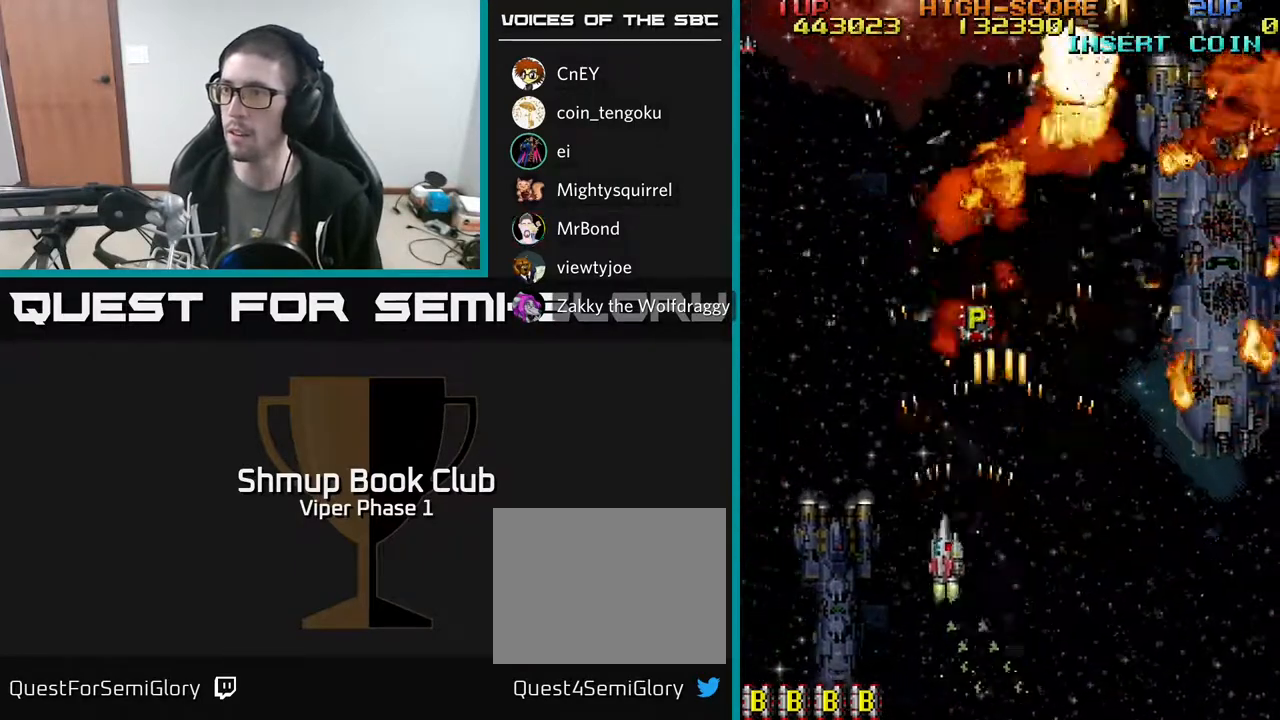
{"buttons": ["A", "DPAD_UP"], "left_stick": "center", "events": [[117, "DPAD_LEFT", "up"]]}
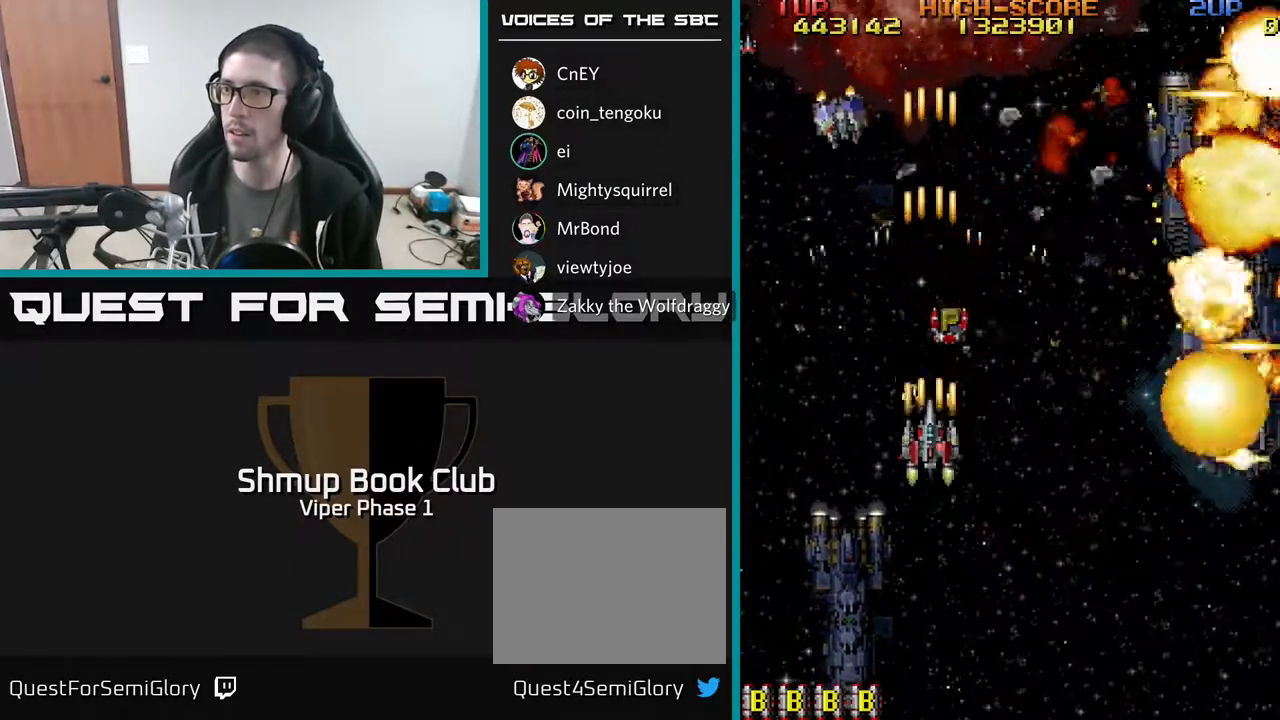
{"buttons": ["A", "DPAD_UP"], "left_stick": "center", "events": []}
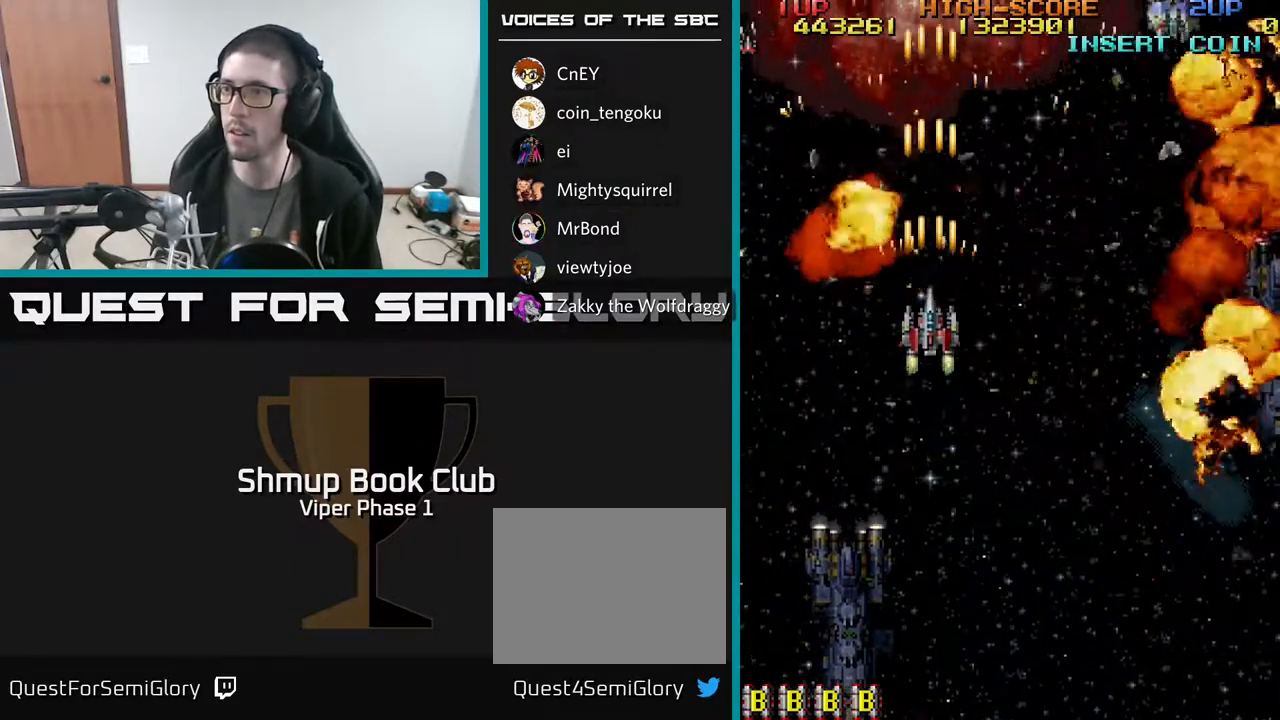
{"buttons": ["A", "DPAD_DOWN", "DPAD_RIGHT"], "left_stick": "center", "events": [[83, "DPAD_UP", "up"], [117, "DPAD_DOWN", "down"], [200, "DPAD_RIGHT", "down"]]}
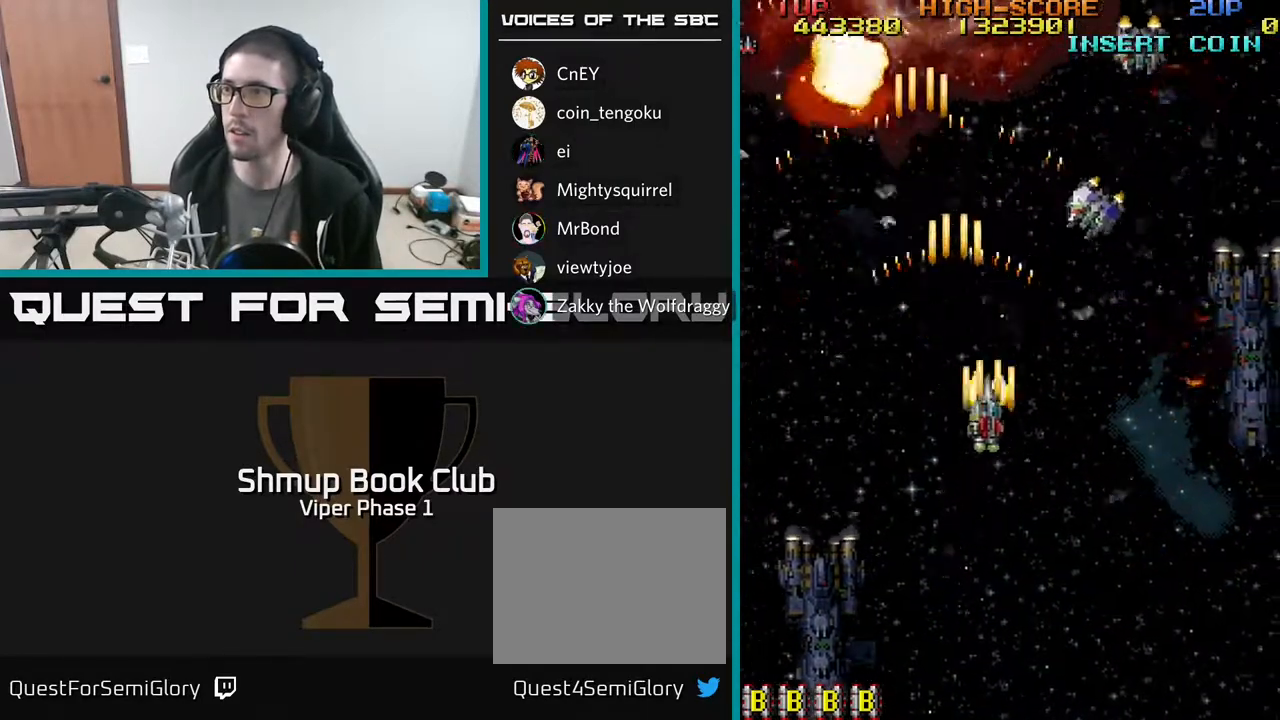
{"buttons": ["A", "DPAD_DOWN", "DPAD_RIGHT"], "left_stick": "center", "events": []}
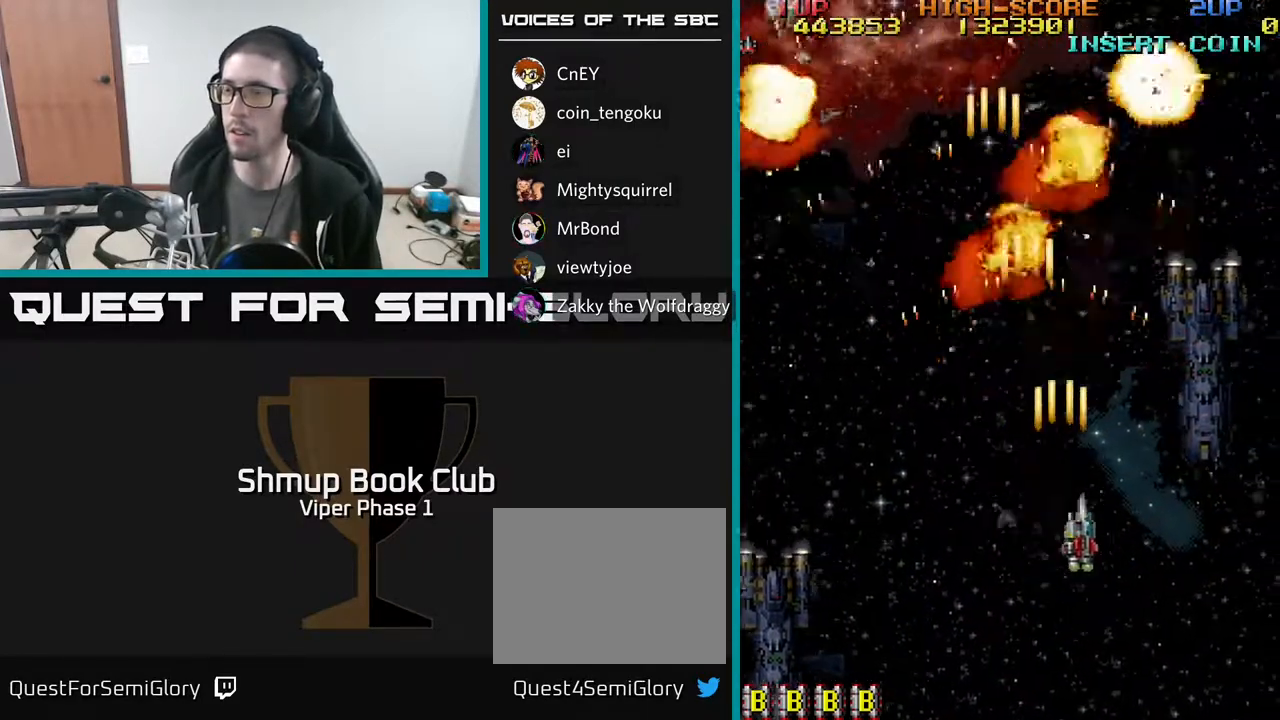
{"buttons": ["A", "DPAD_LEFT"], "left_stick": "center", "events": [[383, "DPAD_RIGHT", "up"], [433, "DPAD_DOWN", "up"], [433, "DPAD_LEFT", "down"]]}
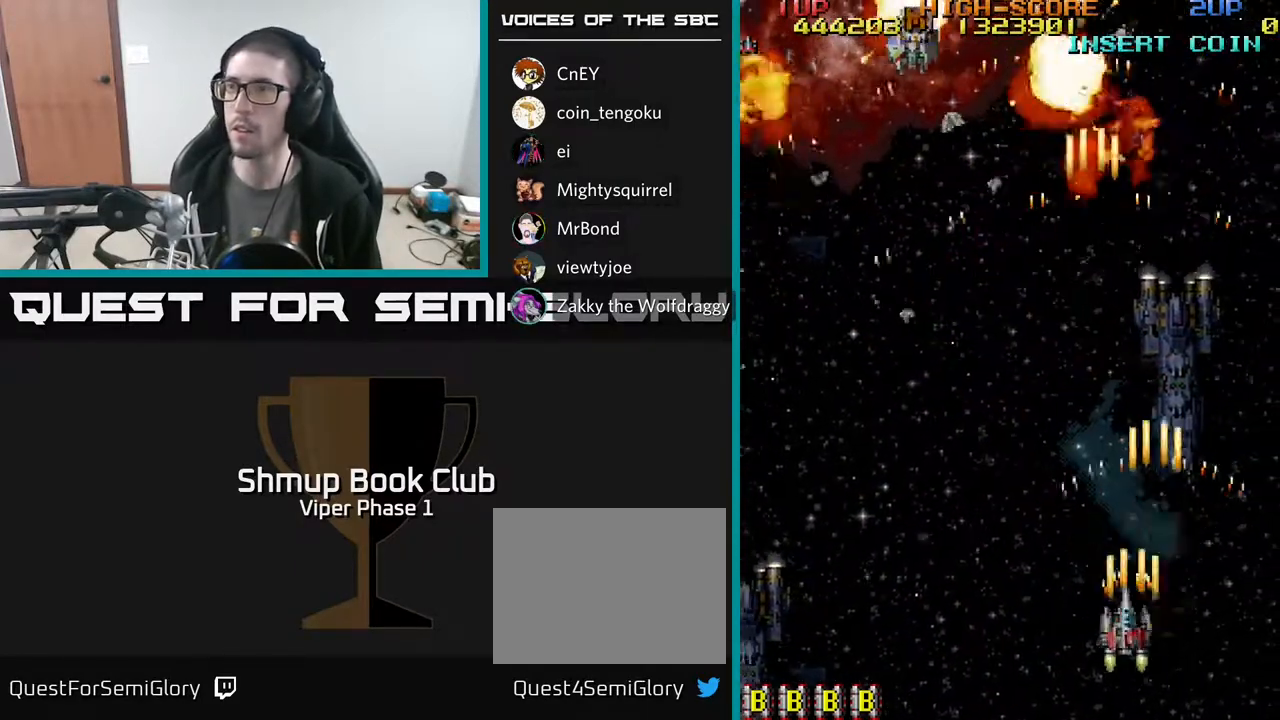
{"buttons": ["DPAD_UP", "DPAD_LEFT"], "left_stick": "center", "events": [[250, "A", "up"], [500, "DPAD_UP", "down"]]}
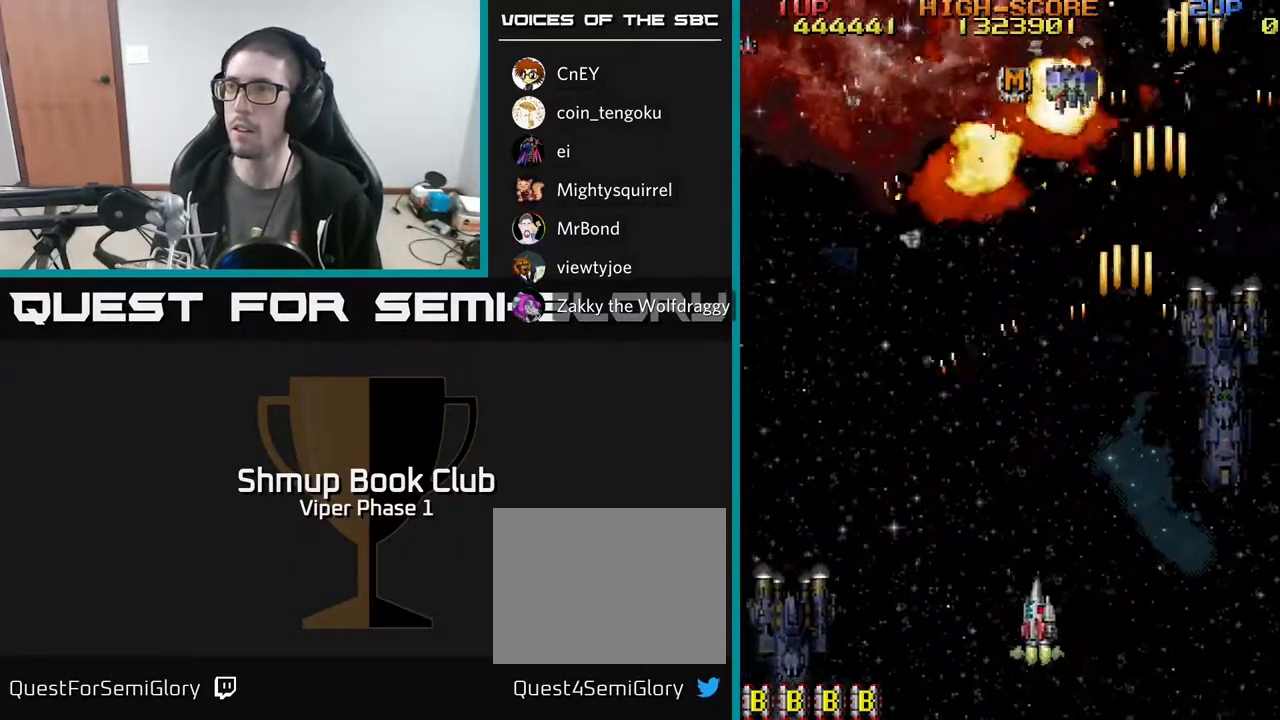
{"buttons": ["A", "DPAD_UP", "DPAD_LEFT"], "left_stick": "center", "events": [[183, "A", "down"]]}
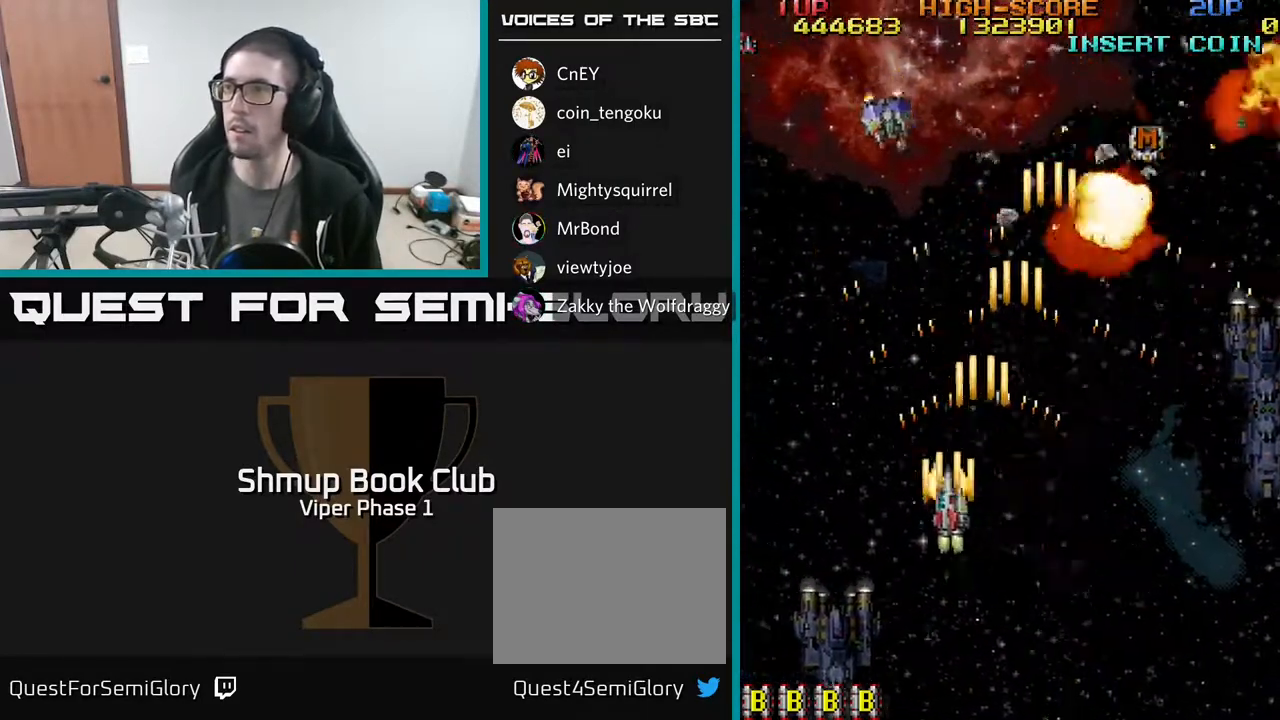
{"buttons": ["DPAD_DOWN", "DPAD_RIGHT"], "left_stick": "center", "events": [[133, "DPAD_UP", "up"], [167, "DPAD_LEFT", "up"], [200, "DPAD_RIGHT", "down"], [250, "A", "up"], [317, "DPAD_DOWN", "down"]]}
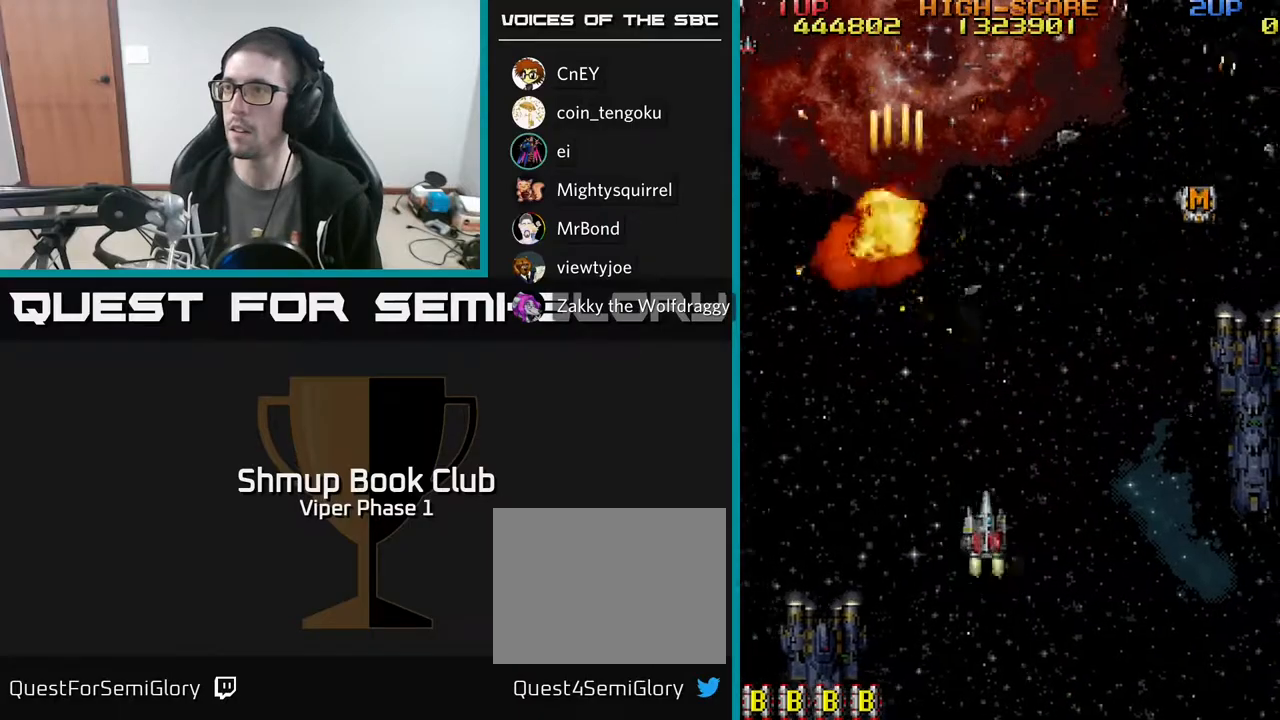
{"buttons": ["DPAD_UP", "DPAD_LEFT"], "left_stick": "center", "events": [[17, "DPAD_DOWN", "up"], [417, "DPAD_RIGHT", "up"], [433, "DPAD_UP", "down"], [500, "DPAD_LEFT", "down"]]}
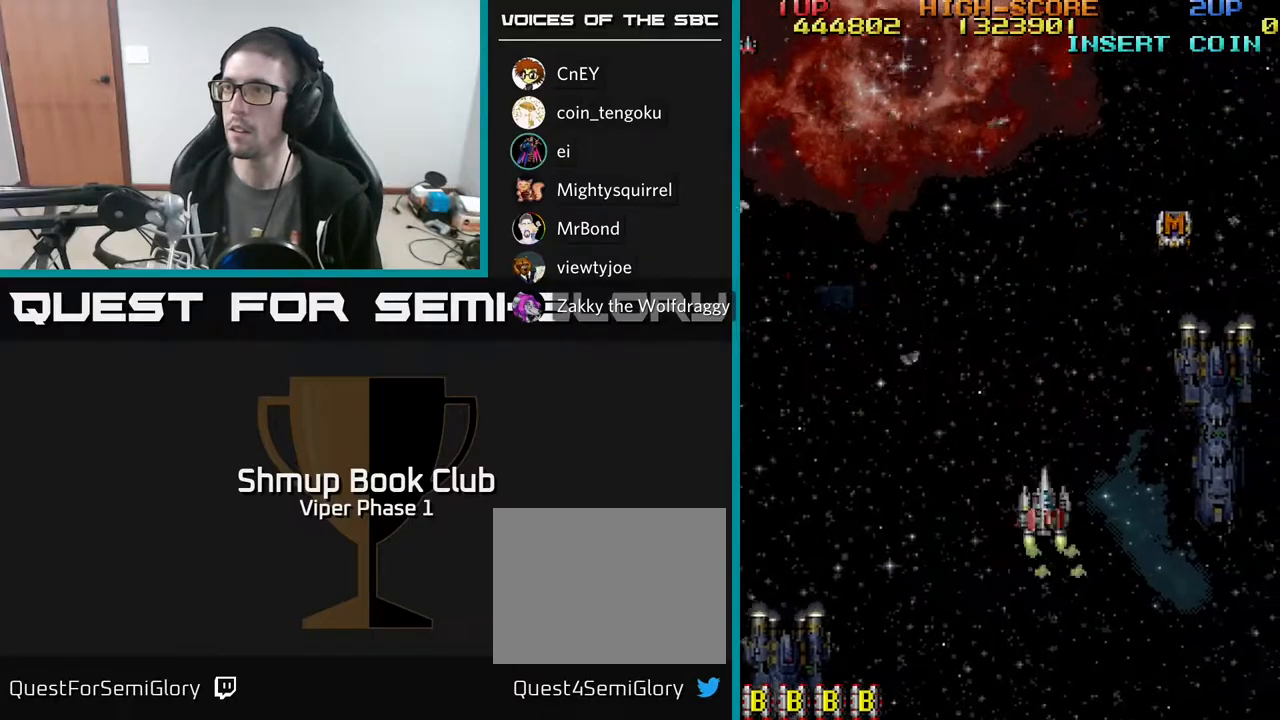
{"buttons": [], "left_stick": "center", "events": [[200, "DPAD_LEFT", "up"], [217, "DPAD_UP", "up"]]}
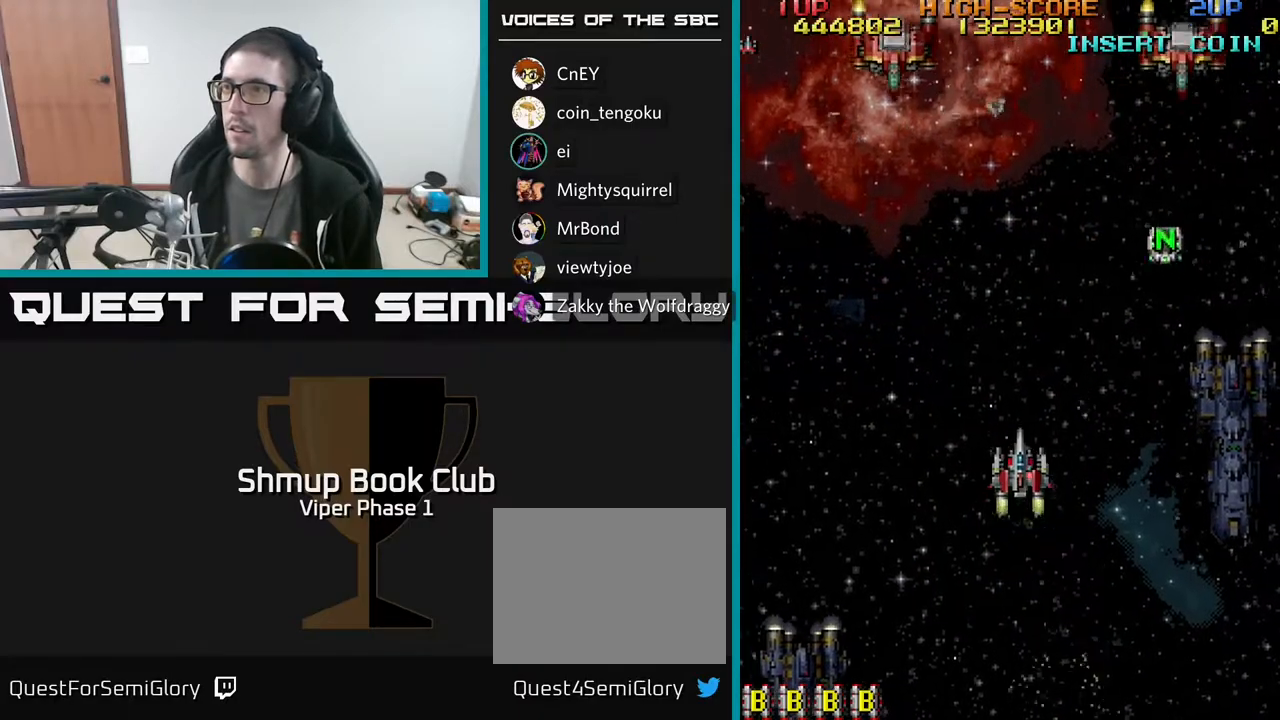
{"buttons": ["A", "DPAD_LEFT"], "left_stick": "center", "events": [[150, "DPAD_UP", "down"], [183, "A", "down"], [183, "DPAD_LEFT", "down"], [283, "DPAD_UP", "up"]]}
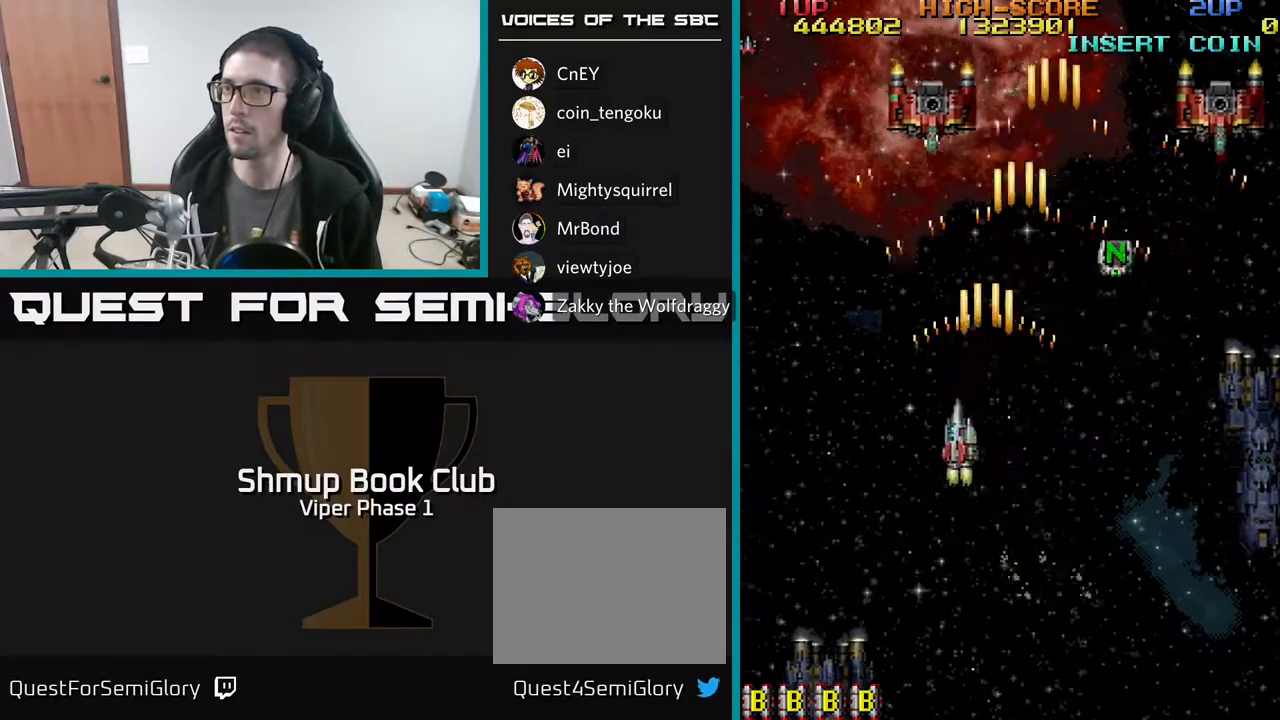
{"buttons": ["A", "DPAD_DOWN", "DPAD_RIGHT"], "left_stick": "center", "events": [[33, "DPAD_UP", "down"], [183, "DPAD_LEFT", "up"], [183, "DPAD_UP", "up"], [217, "DPAD_DOWN", "down"], [283, "DPAD_RIGHT", "down"]]}